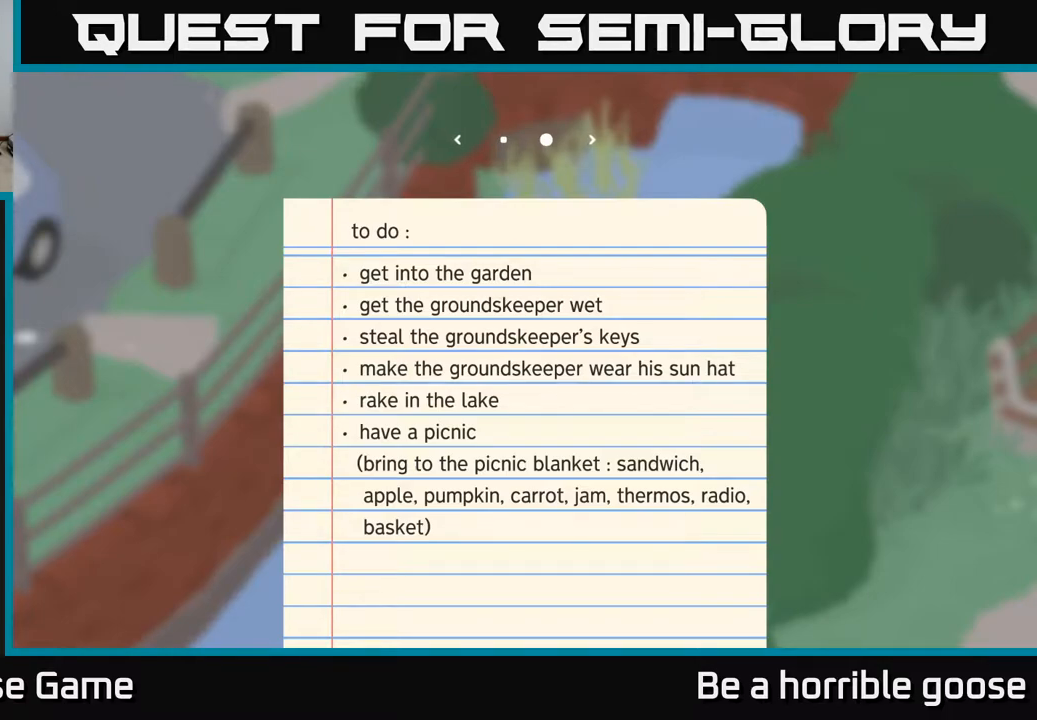
Gameplay with a controller (Xbox layout); each line is a JSON object with the inputs held at the frame after it. "events" lists button and stick changes between this image and that frame as [ms after this image, input, new state], when the widget could be followed in between.
{"buttons": ["SELECT"], "left_stick": "center", "right_stick": "center", "events": [[467, "SELECT", "down"]]}
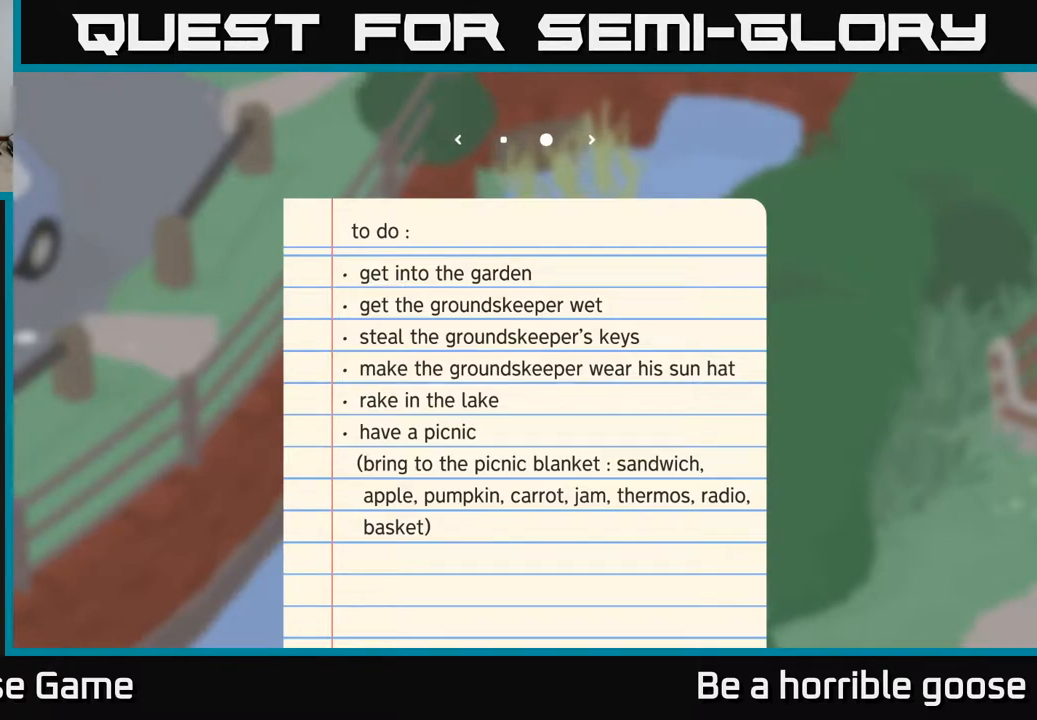
{"buttons": [], "left_stick": "down", "right_stick": "center", "events": [[33, "SELECT", "up"], [383, "left_stick", "down"]]}
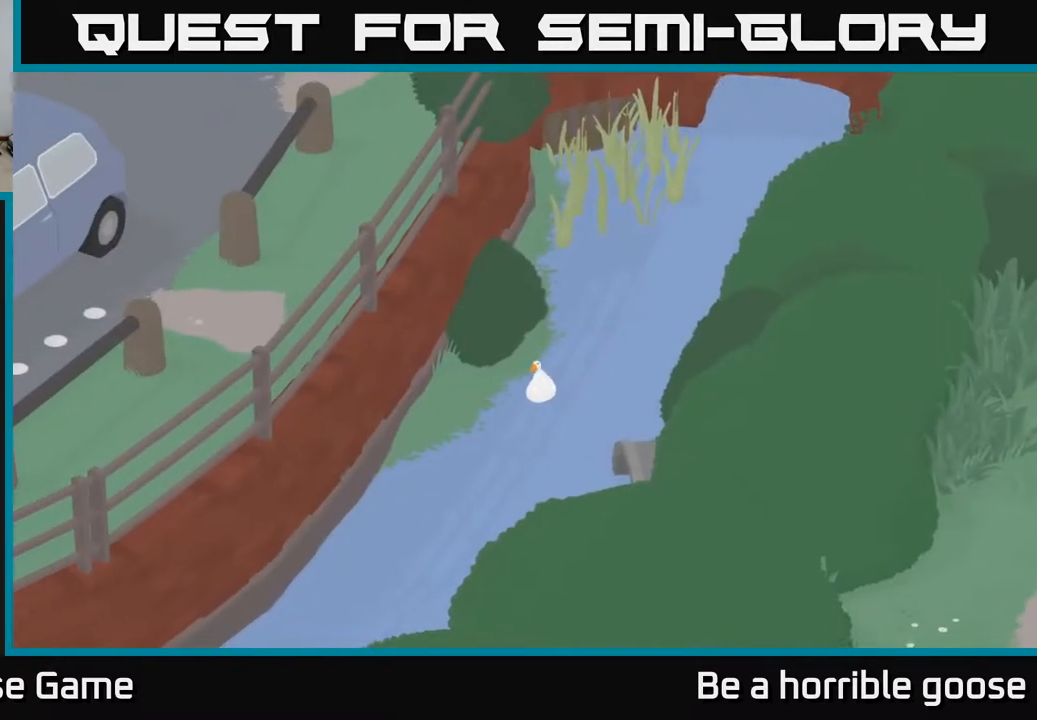
{"buttons": ["A"], "left_stick": "down-left", "right_stick": "center", "events": [[17, "A", "down"], [183, "left_stick", "down-left"]]}
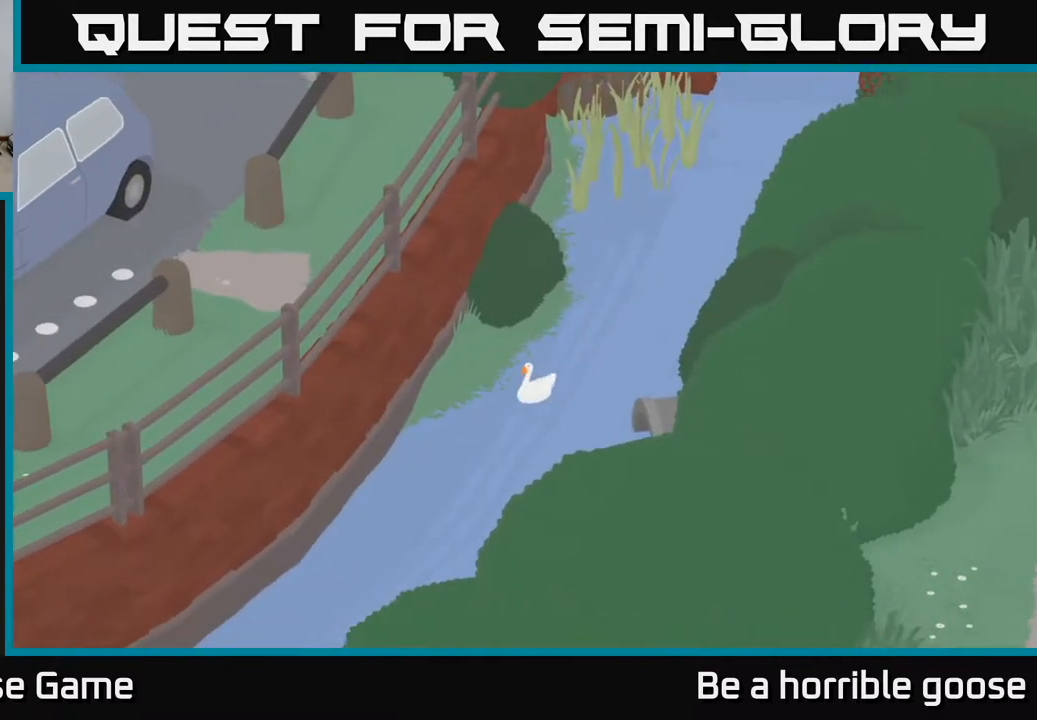
{"buttons": ["A"], "left_stick": "down-left", "right_stick": "center", "events": []}
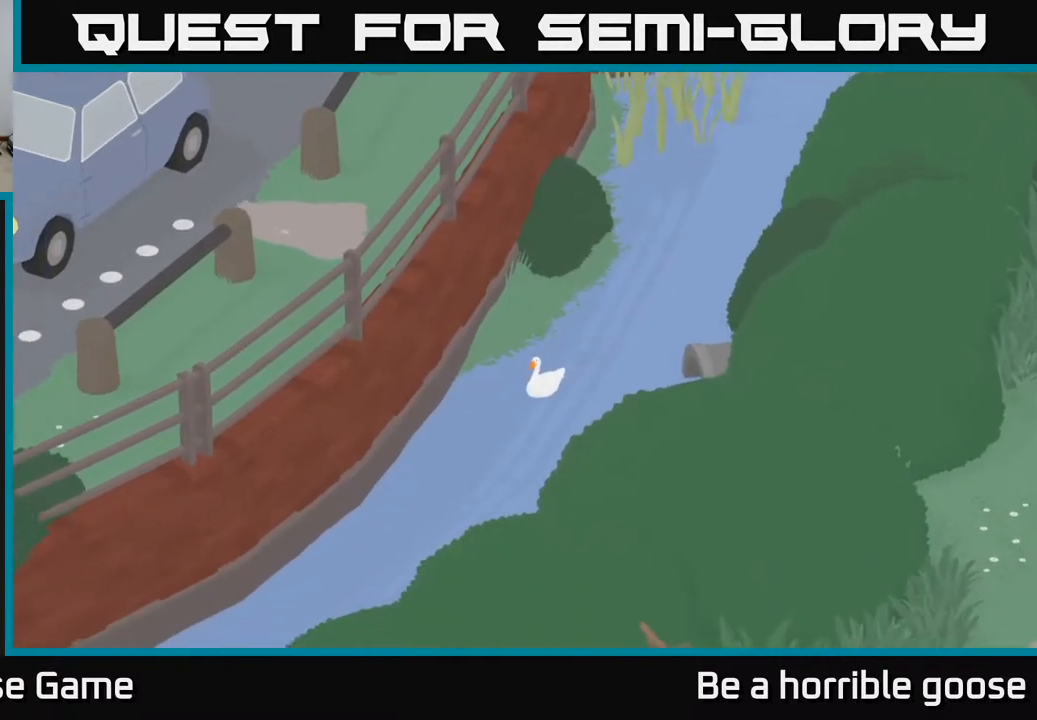
{"buttons": ["A"], "left_stick": "down-left", "right_stick": "center", "events": []}
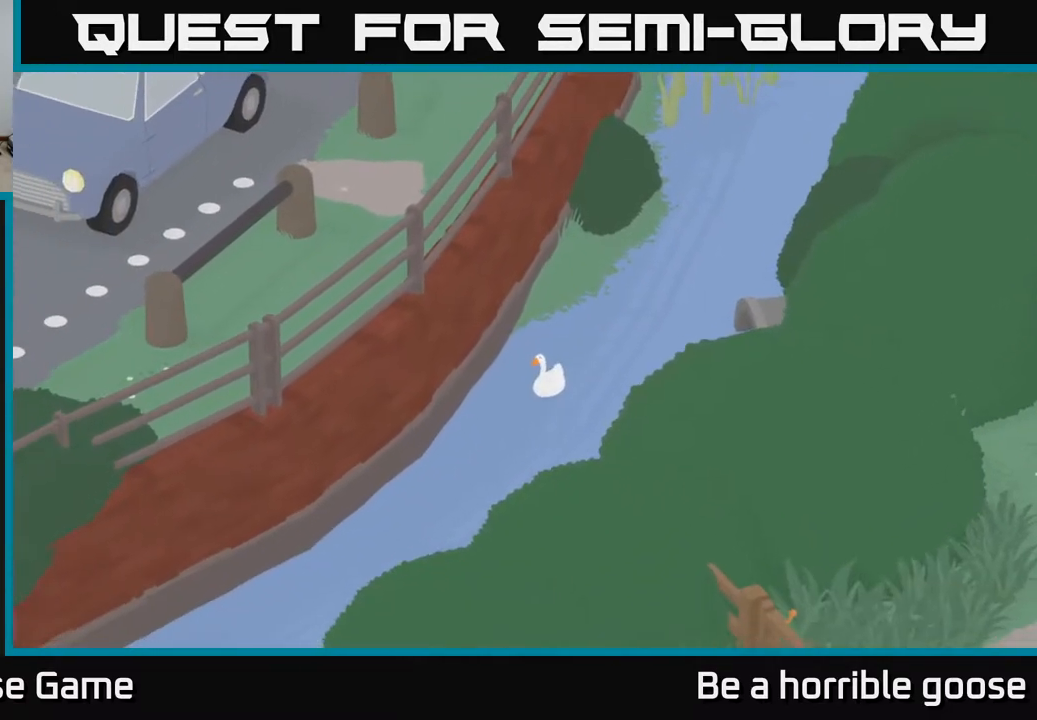
{"buttons": ["A"], "left_stick": "down-left", "right_stick": "center", "events": []}
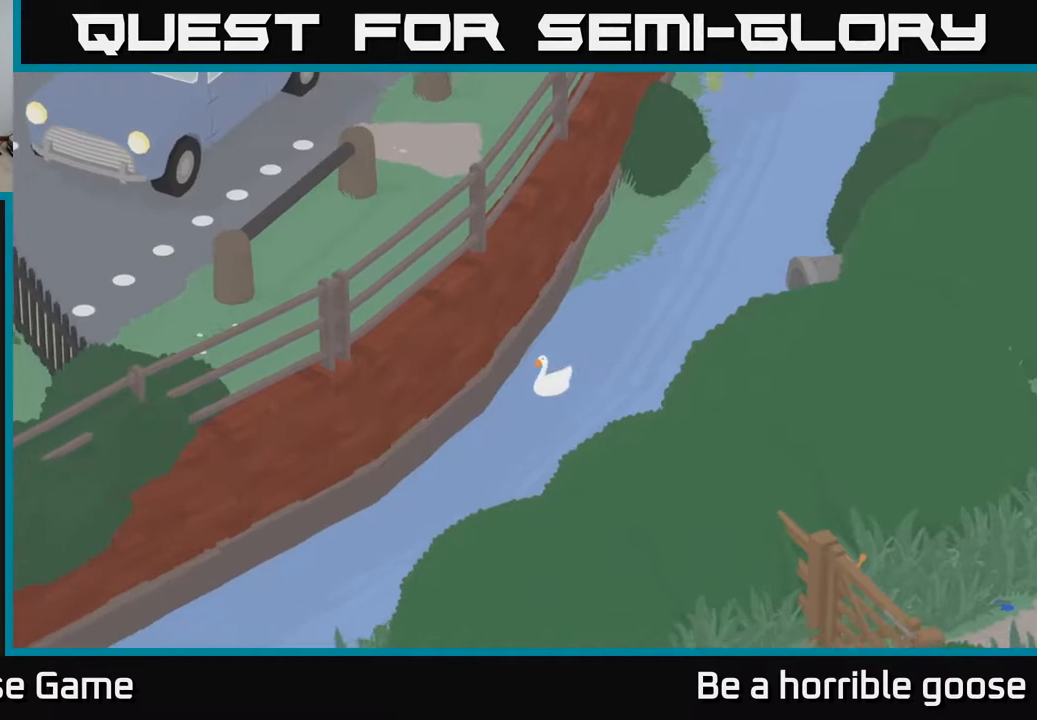
{"buttons": ["A"], "left_stick": "down", "right_stick": "center", "events": [[467, "left_stick", "down"]]}
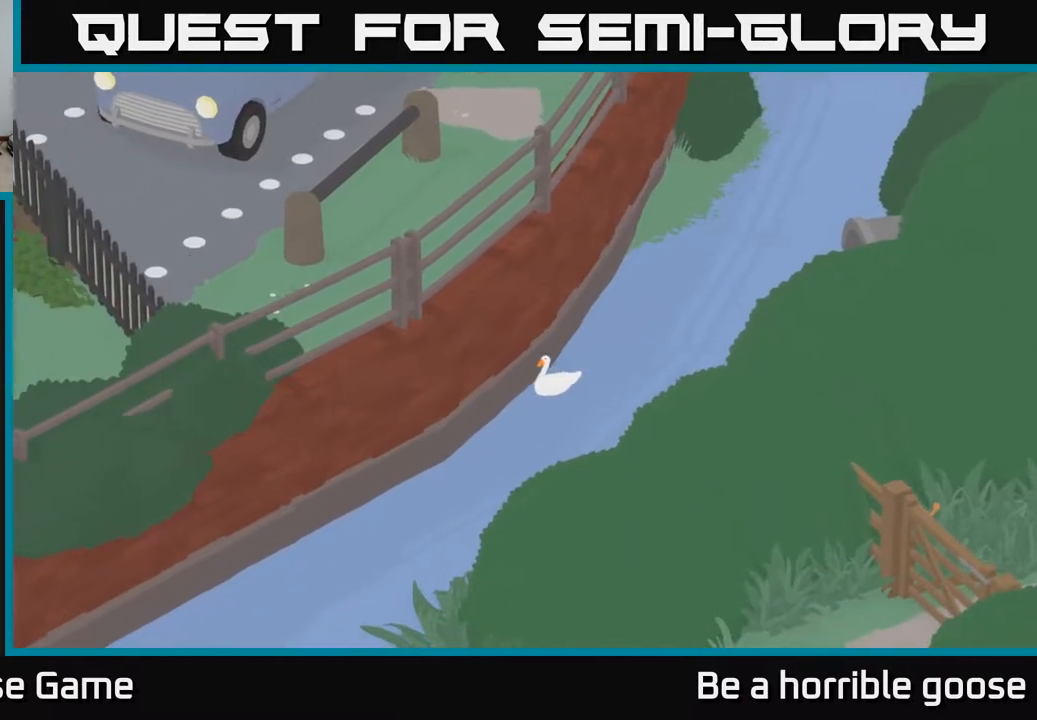
{"buttons": ["A"], "left_stick": "down", "right_stick": "center", "events": []}
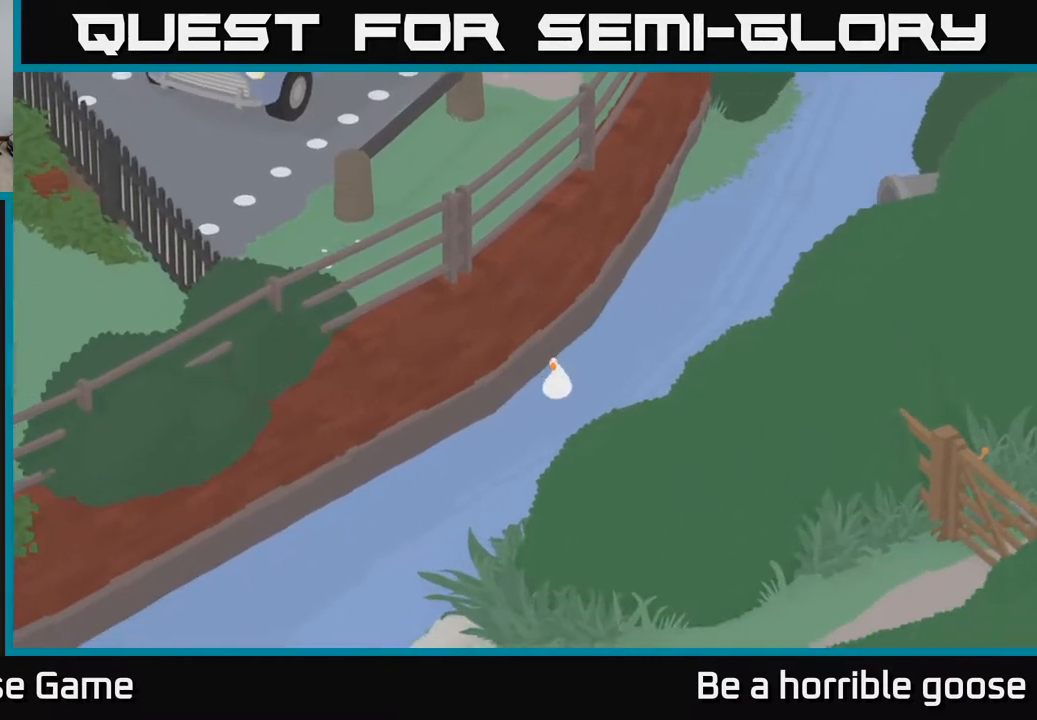
{"buttons": ["A"], "left_stick": "down-left", "right_stick": "center", "events": [[350, "left_stick", "down-left"]]}
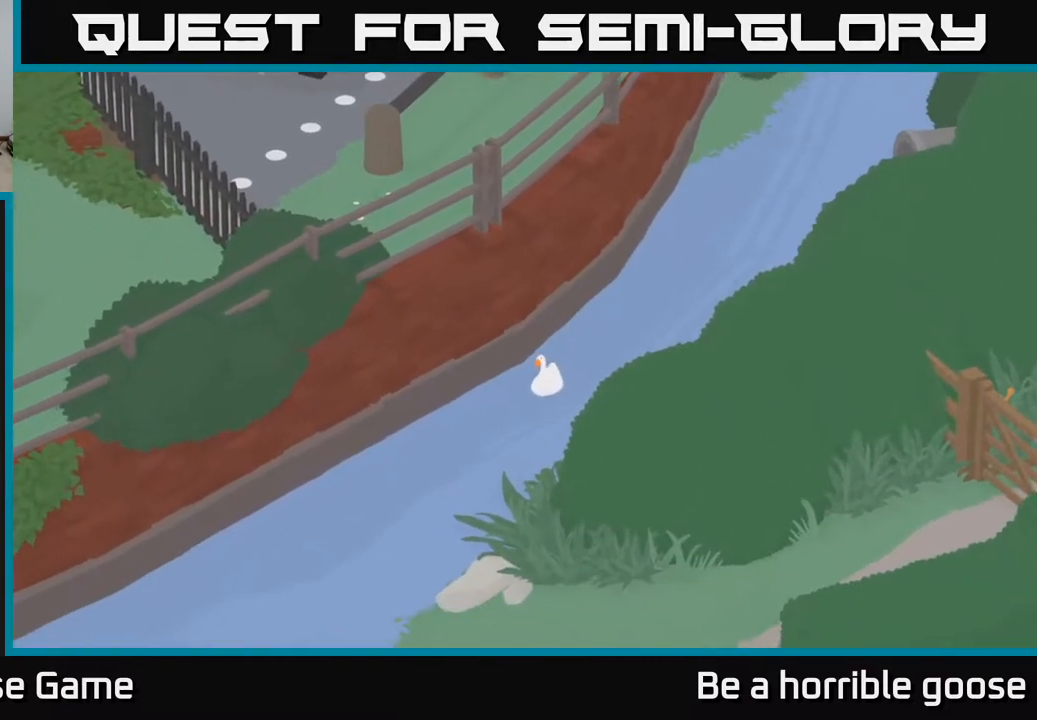
{"buttons": ["A"], "left_stick": "down-left", "right_stick": "center", "events": []}
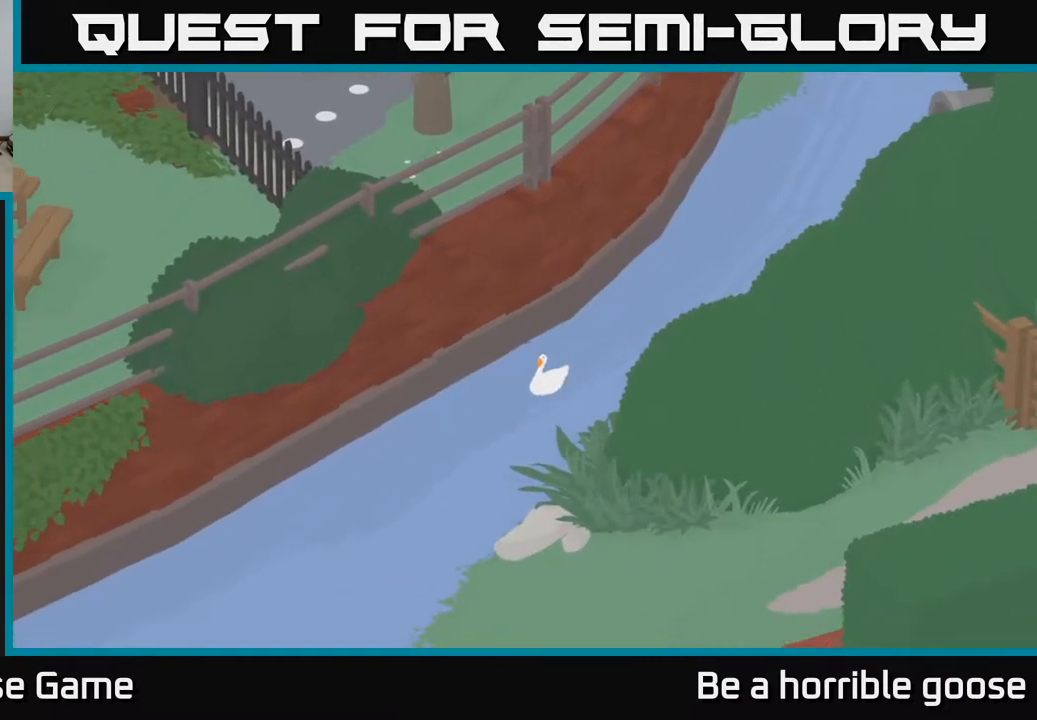
{"buttons": ["A"], "left_stick": "down", "right_stick": "center", "events": [[183, "left_stick", "down"]]}
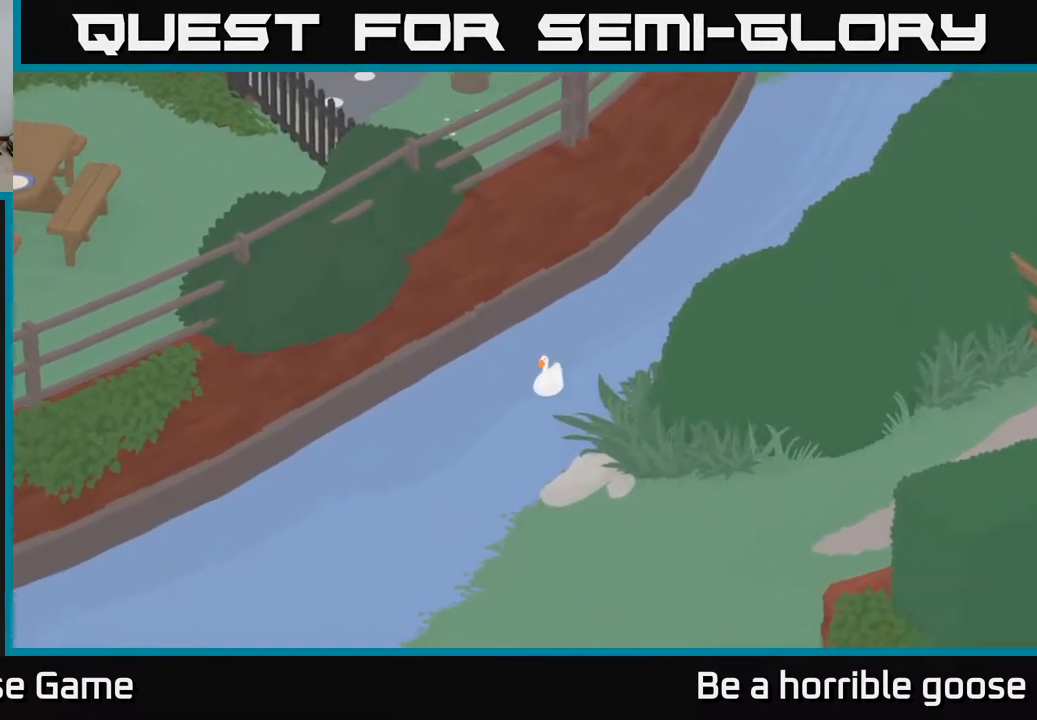
{"buttons": ["A"], "left_stick": "down", "right_stick": "center", "events": []}
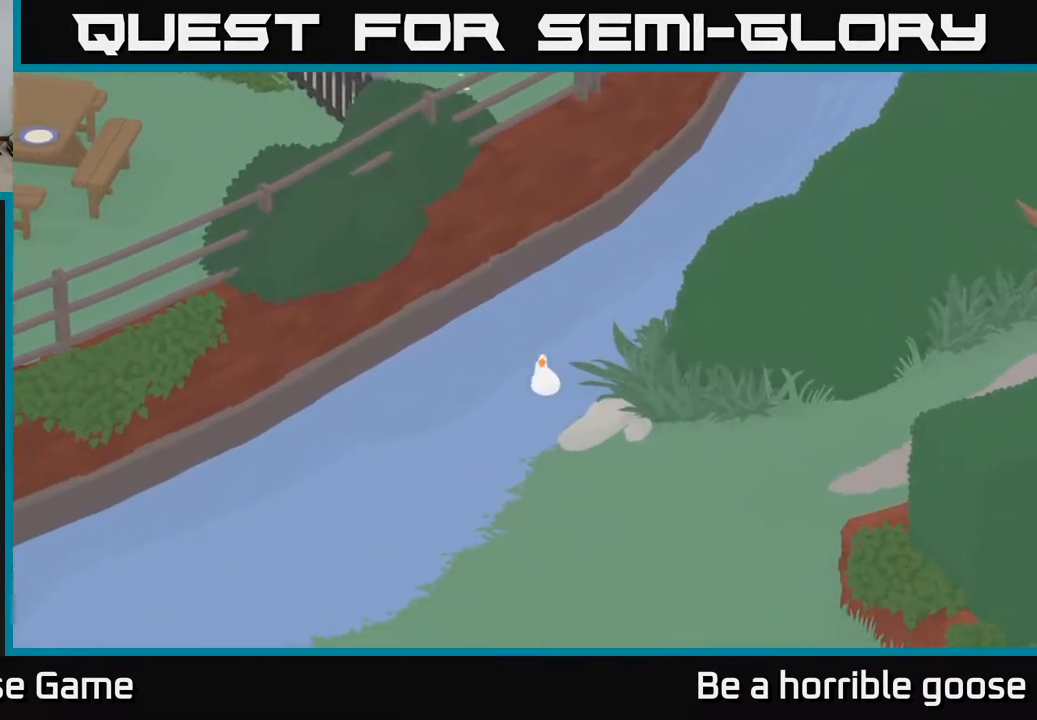
{"buttons": ["A"], "left_stick": "down", "right_stick": "center", "events": []}
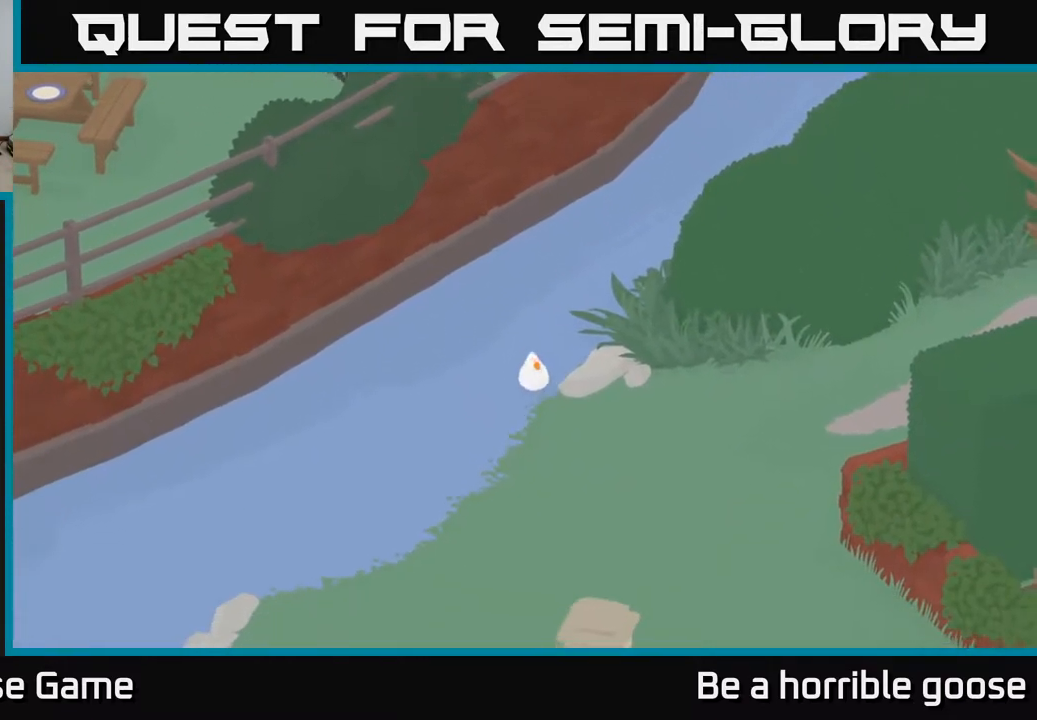
{"buttons": [], "left_stick": "down-right", "right_stick": "center", "events": [[33, "left_stick", "down-right"], [150, "A", "up"]]}
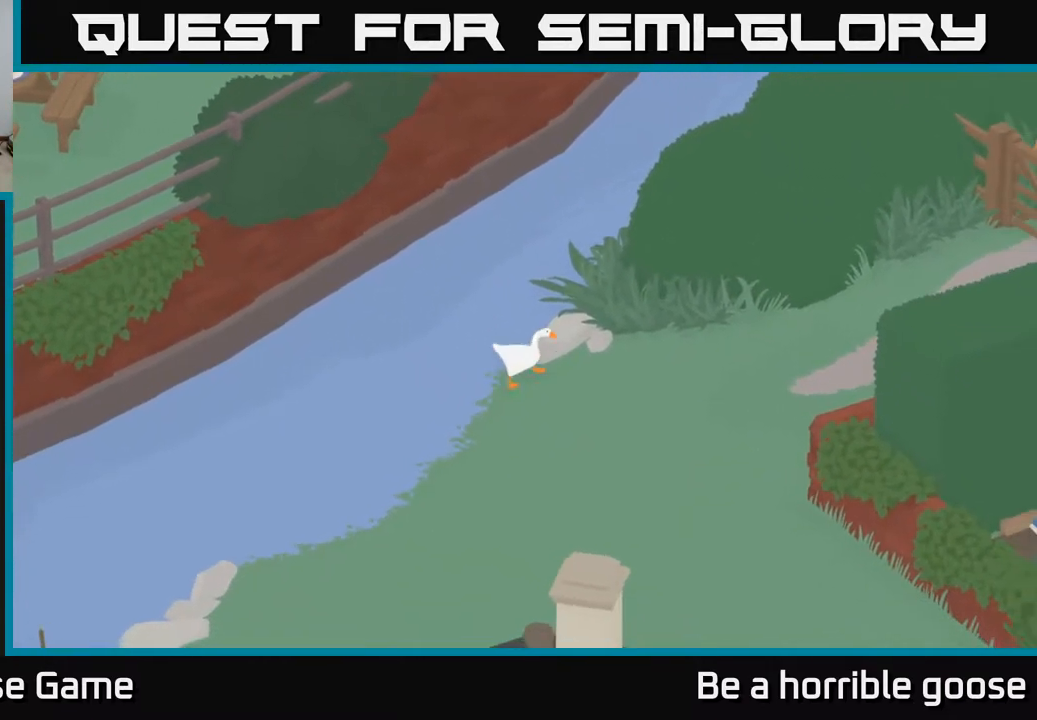
{"buttons": ["A"], "left_stick": "right", "right_stick": "center", "events": [[167, "left_stick", "right"], [483, "A", "down"]]}
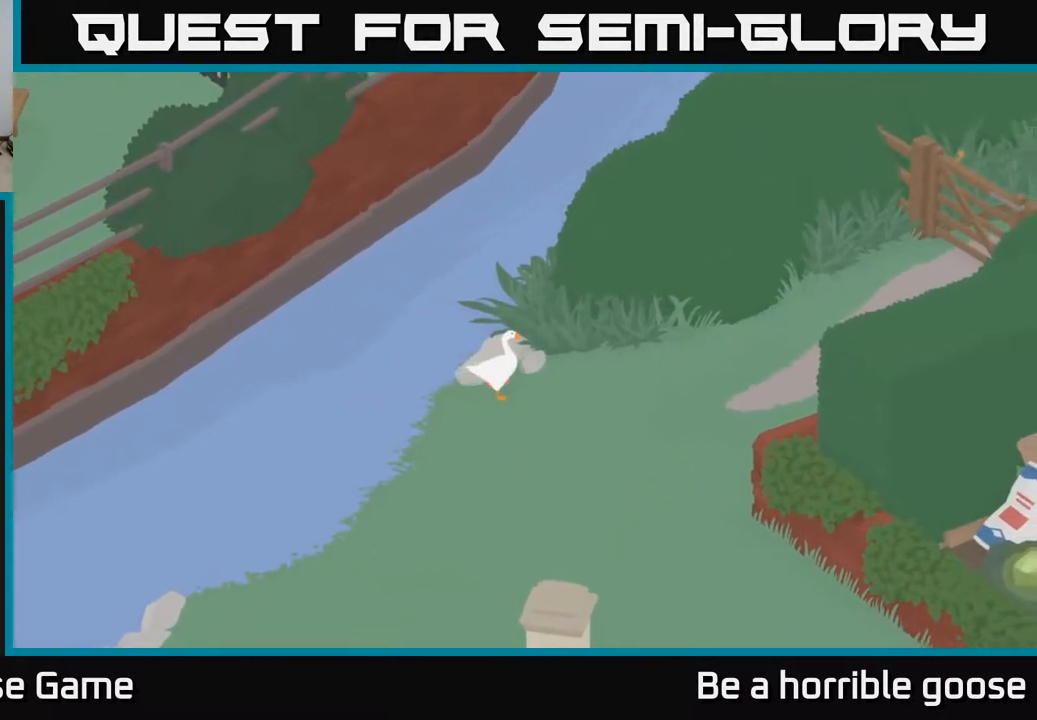
{"buttons": ["A", "R2"], "left_stick": "right", "right_stick": "center", "events": [[17, "R2", "down"]]}
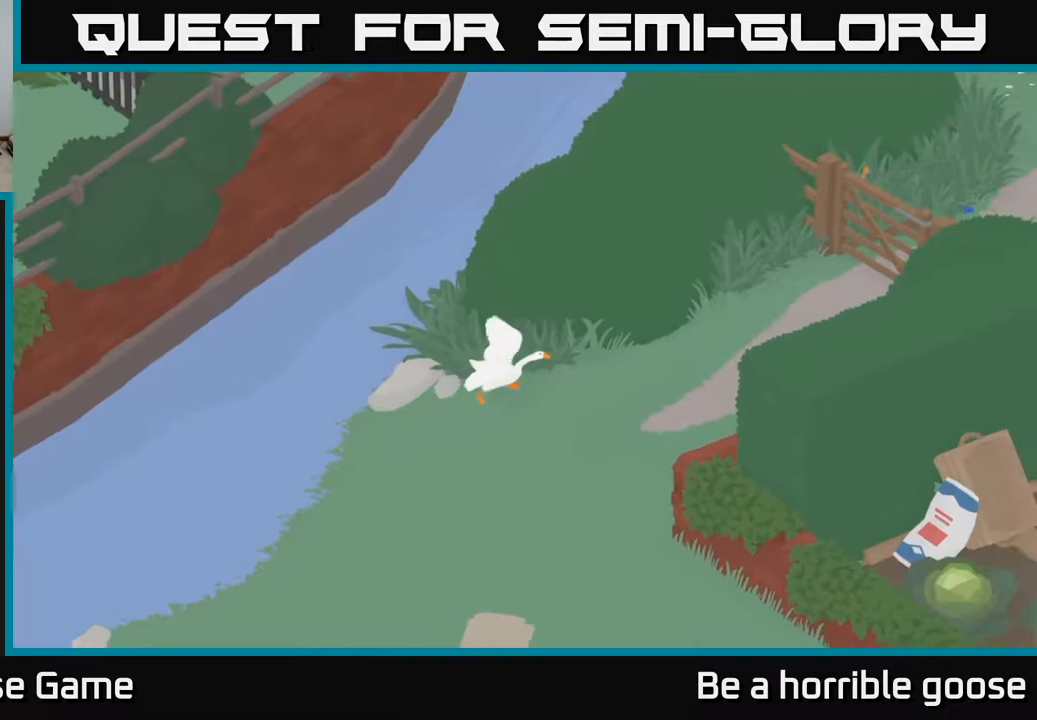
{"buttons": ["A", "R2"], "left_stick": "right", "right_stick": "center", "events": []}
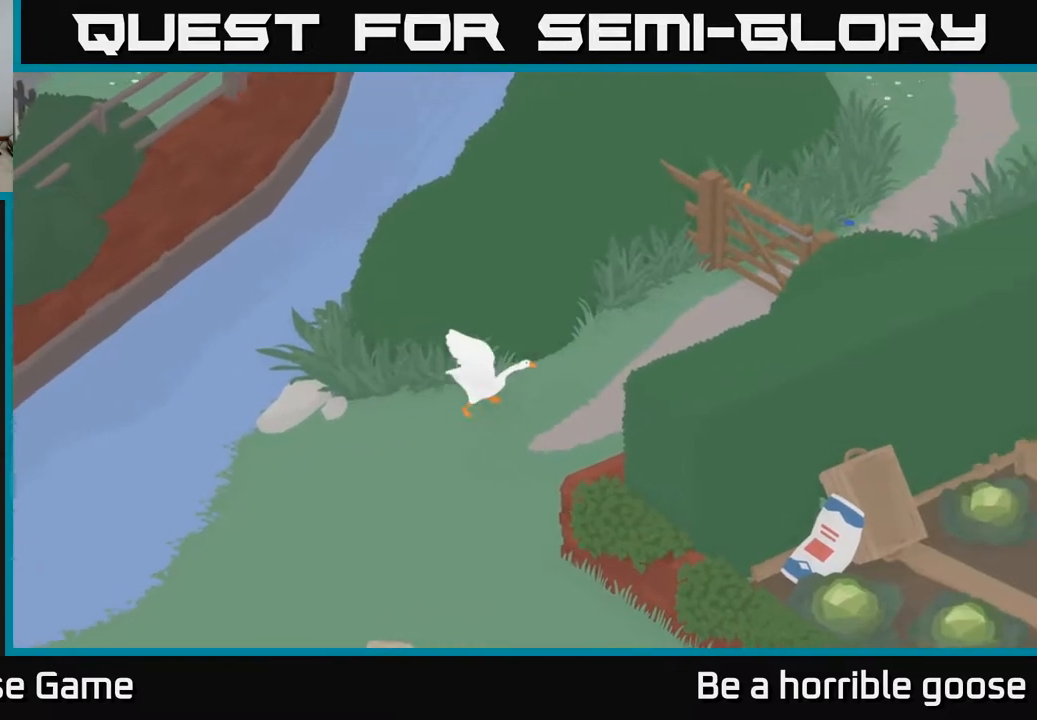
{"buttons": ["A"], "left_stick": "up-right", "right_stick": "center", "events": [[400, "R2", "up"], [433, "left_stick", "up-right"]]}
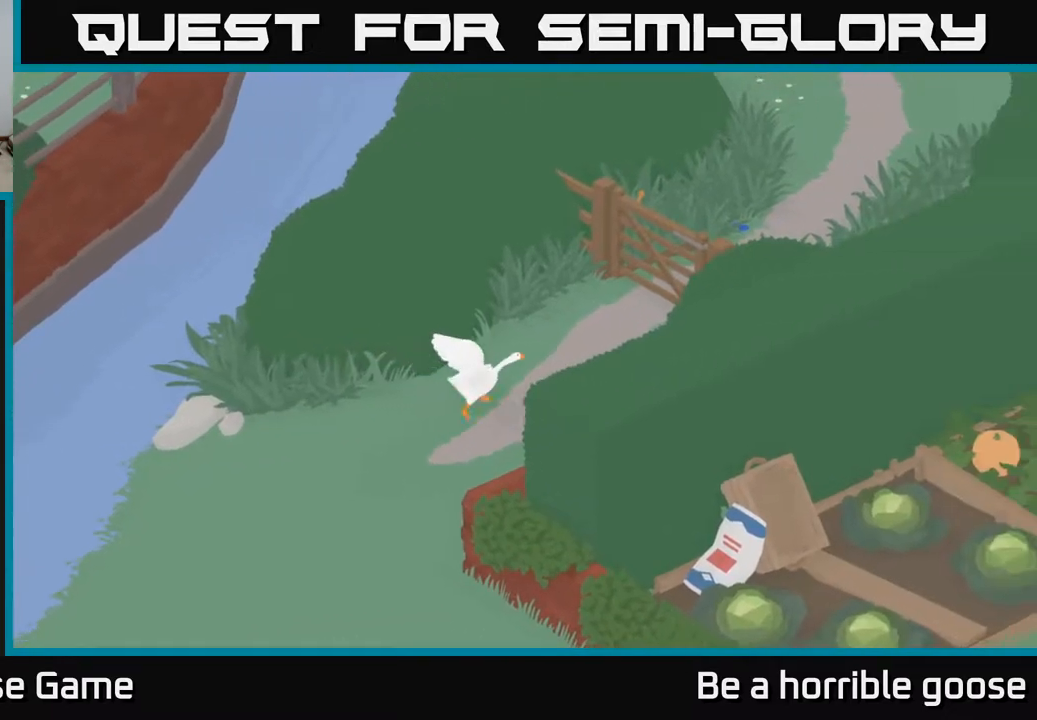
{"buttons": ["X"], "left_stick": "up-right", "right_stick": "center", "events": [[133, "X", "down"], [333, "X", "up"], [467, "X", "down"], [483, "A", "up"]]}
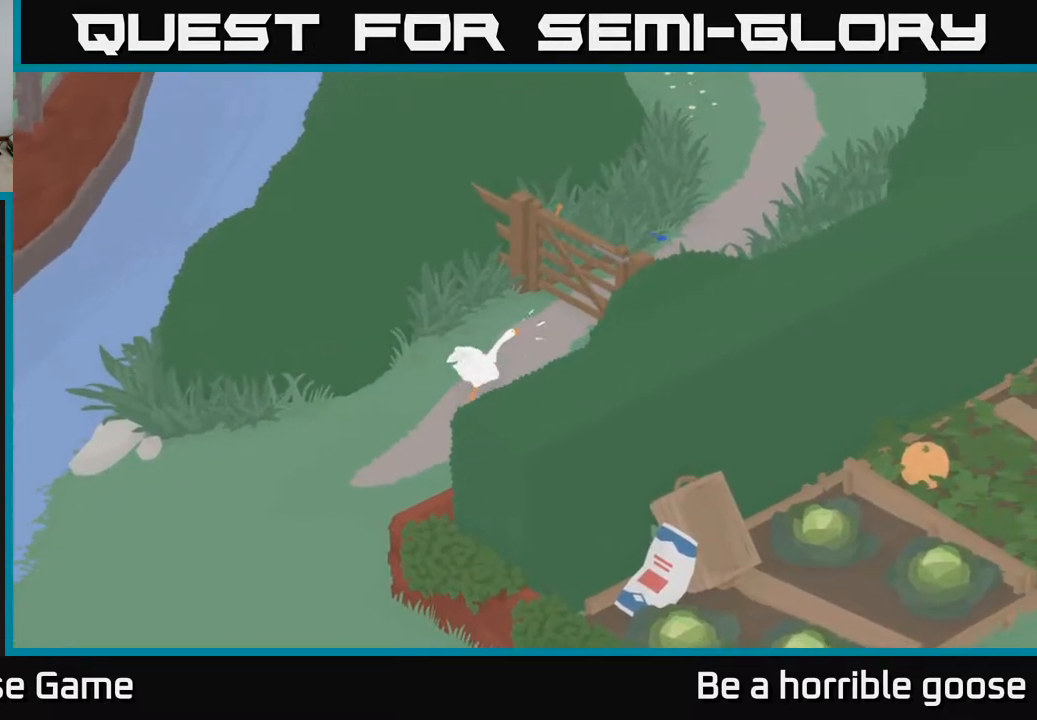
{"buttons": [], "left_stick": "center", "right_stick": "center", "events": [[100, "X", "up"], [400, "left_stick", "center"]]}
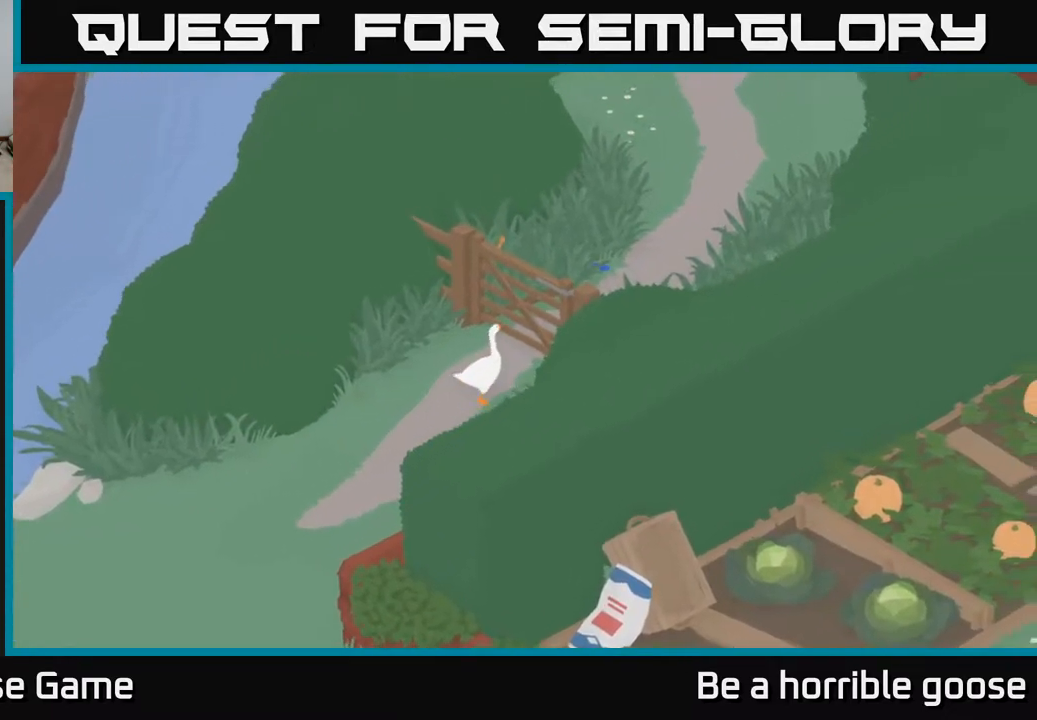
{"buttons": [], "left_stick": "up-right", "right_stick": "center", "events": [[83, "left_stick", "up-right"]]}
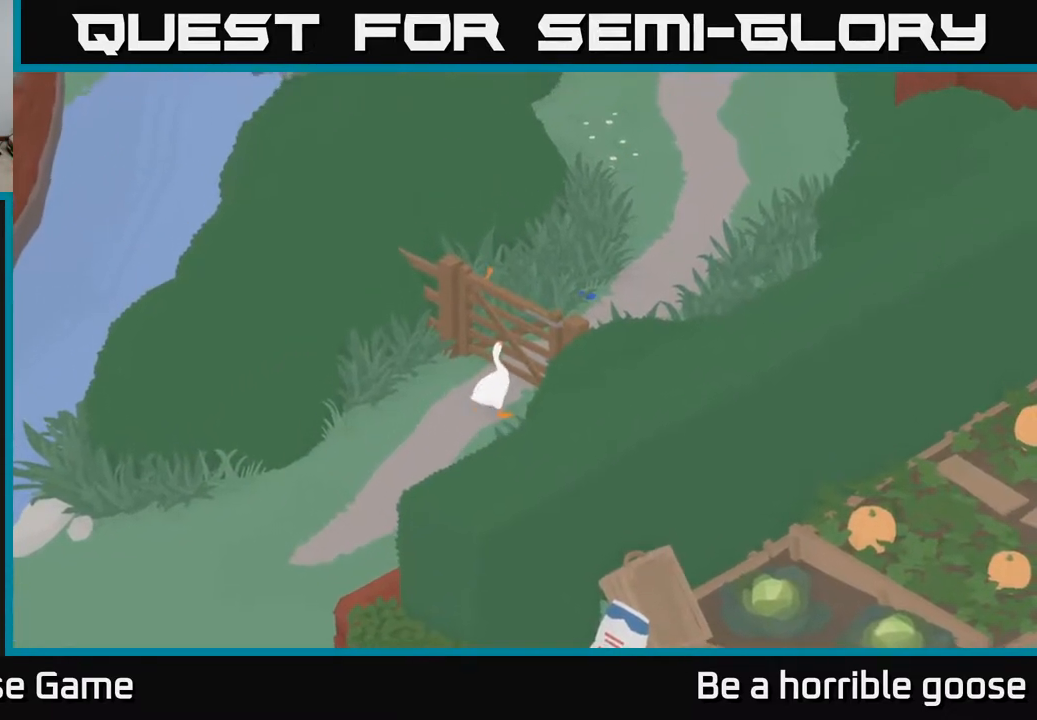
{"buttons": [], "left_stick": "up-right", "right_stick": "center", "events": [[17, "left_stick", "right"], [300, "left_stick", "up-right"]]}
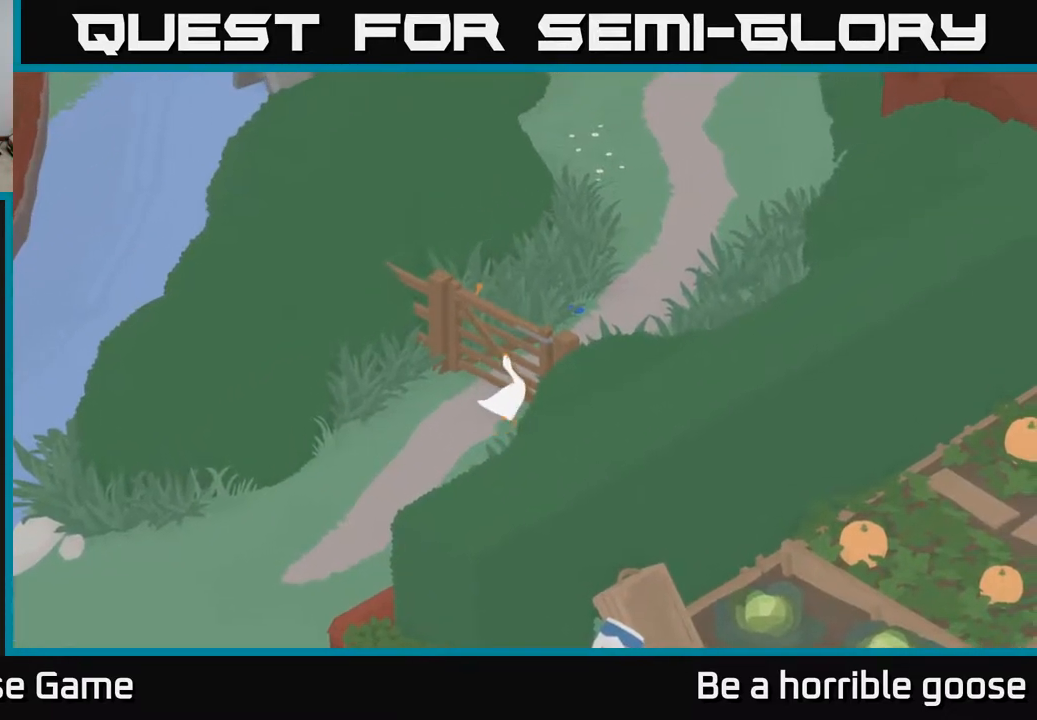
{"buttons": [], "left_stick": "left", "right_stick": "center", "events": [[200, "left_stick", "up-left"], [300, "left_stick", "left"]]}
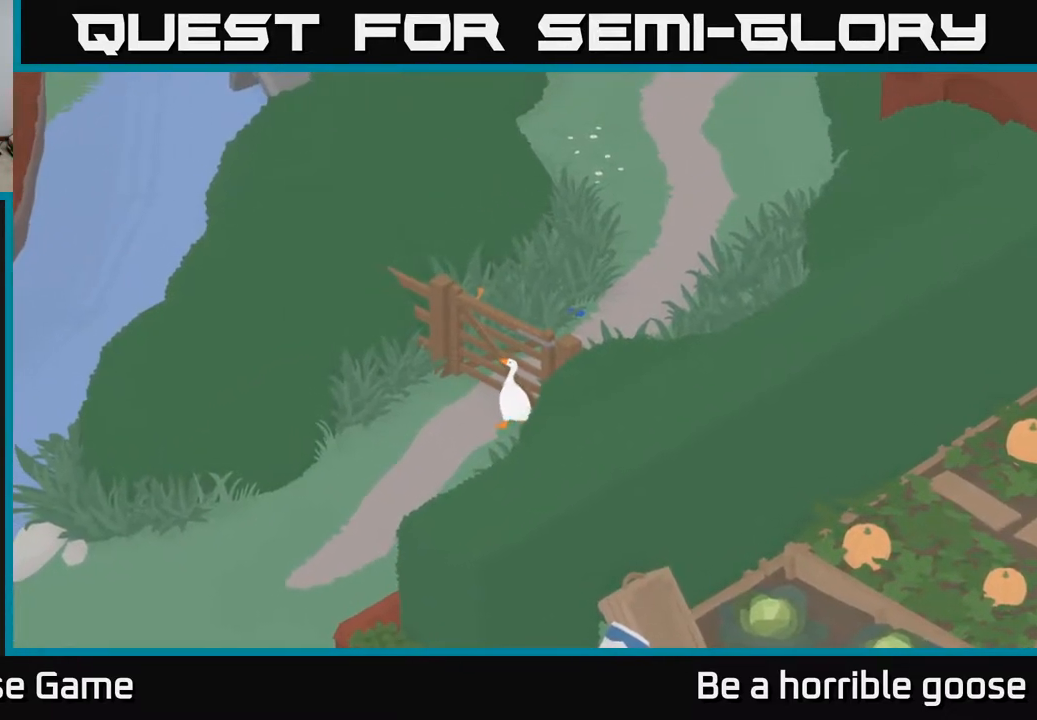
{"buttons": [], "left_stick": "up-left", "right_stick": "center", "events": [[283, "left_stick", "up-left"]]}
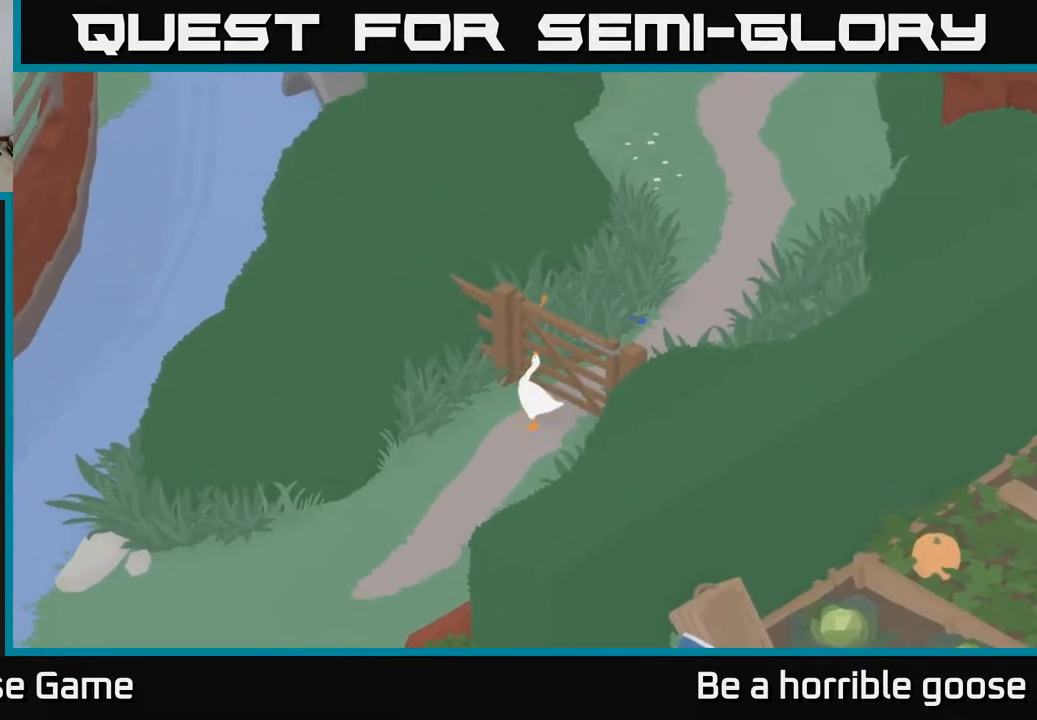
{"buttons": ["B"], "left_stick": "center", "right_stick": "center", "events": [[17, "left_stick", "up"], [317, "left_stick", "center"], [450, "B", "down"]]}
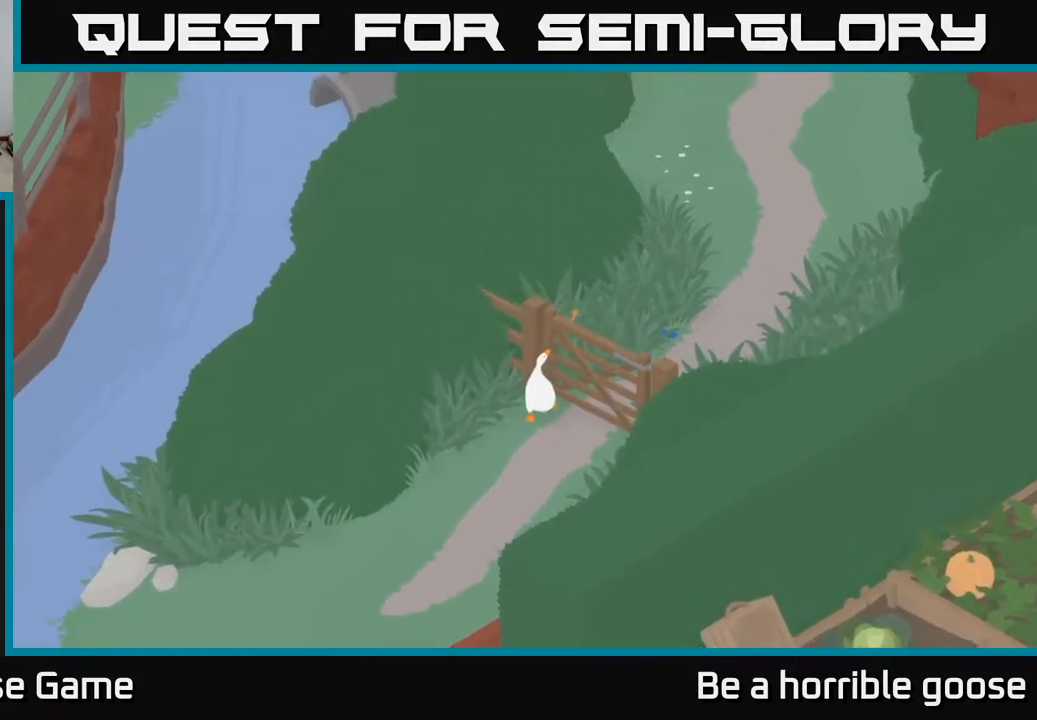
{"buttons": [], "left_stick": "up", "right_stick": "center", "events": [[150, "B", "up"], [383, "B", "down"], [450, "left_stick", "up"], [500, "B", "up"]]}
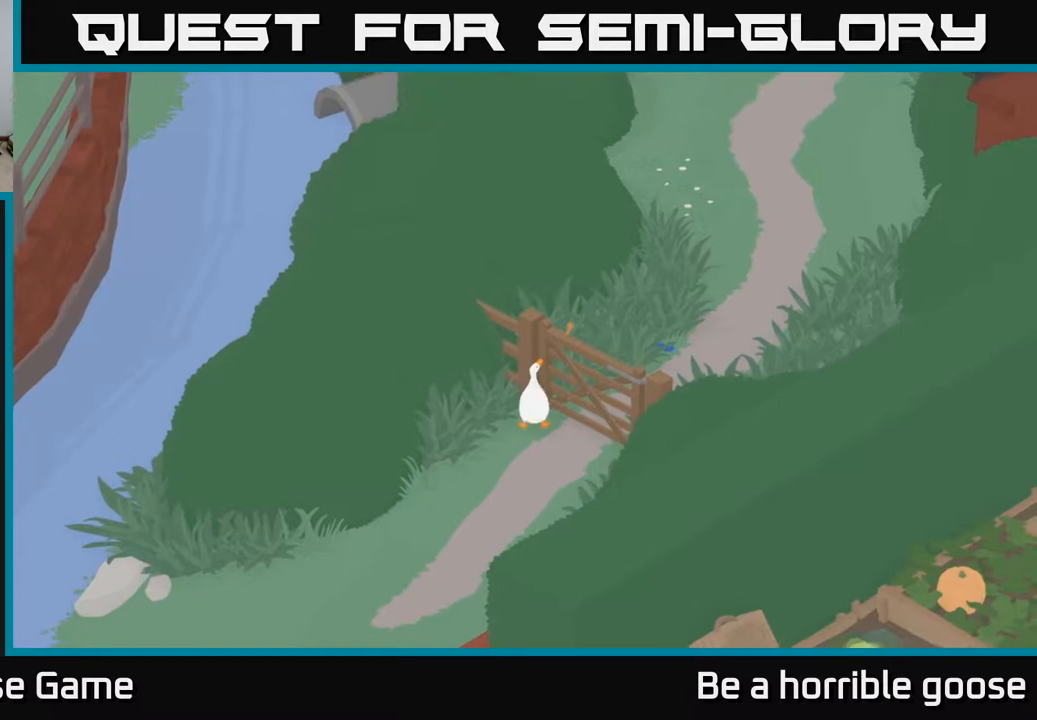
{"buttons": [], "left_stick": "left", "right_stick": "center", "events": [[417, "left_stick", "left"]]}
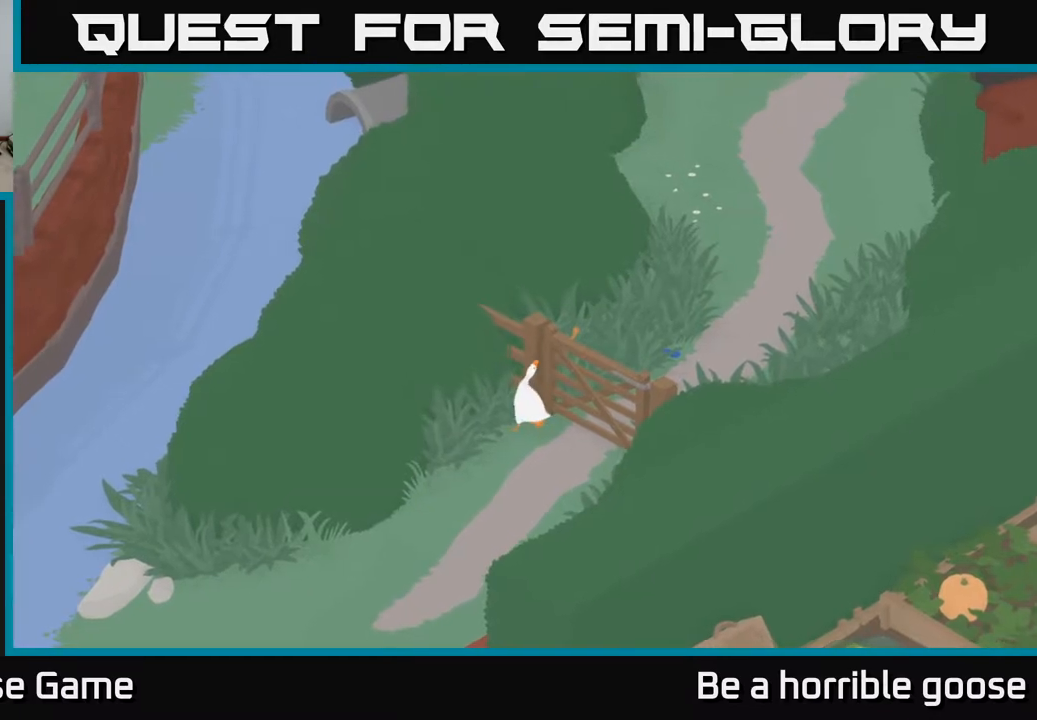
{"buttons": [], "left_stick": "up", "right_stick": "center", "events": [[50, "left_stick", "up-left"], [417, "left_stick", "up"]]}
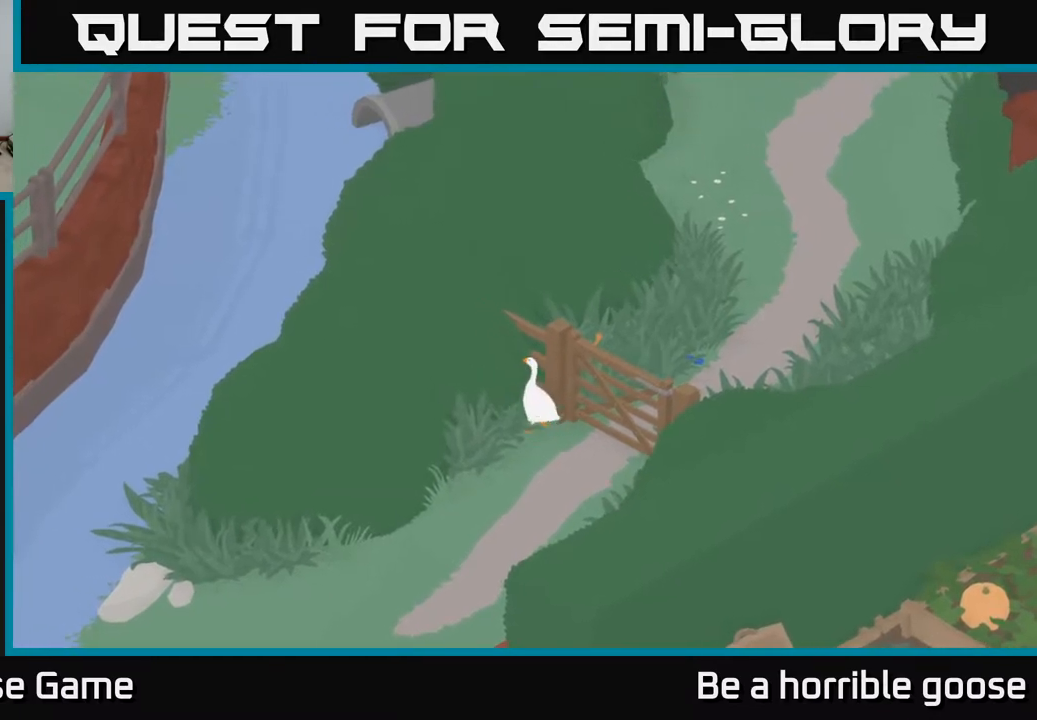
{"buttons": [], "left_stick": "left", "right_stick": "center", "events": [[100, "left_stick", "right"], [183, "left_stick", "center"], [300, "left_stick", "left"]]}
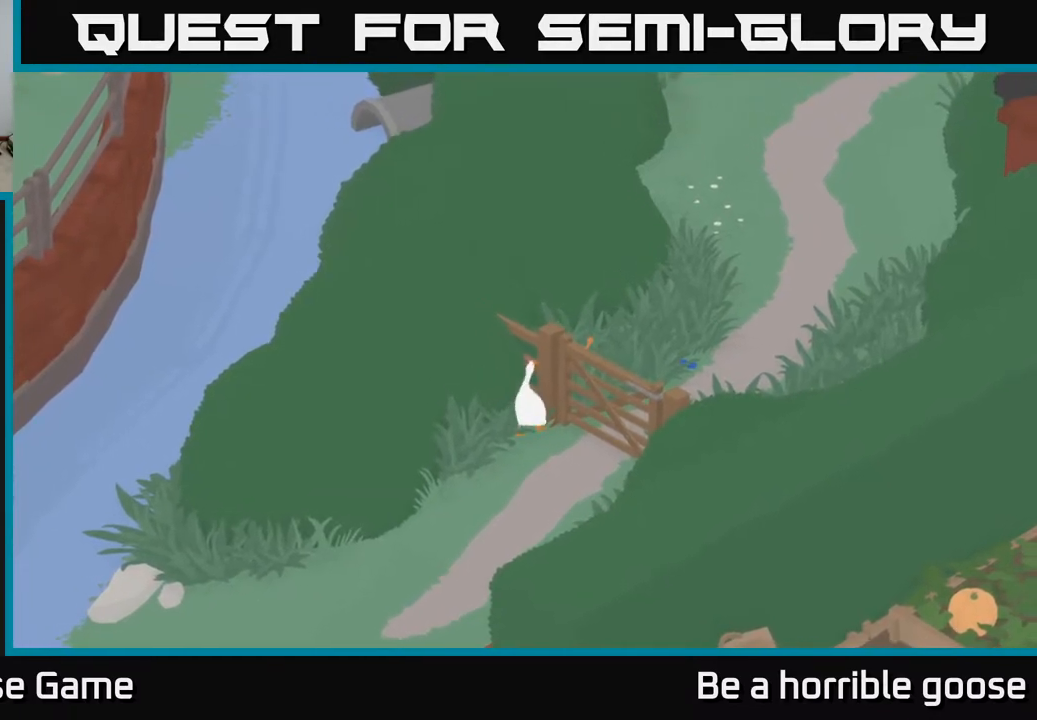
{"buttons": [], "left_stick": "up-right", "right_stick": "center", "events": [[83, "left_stick", "up-right"]]}